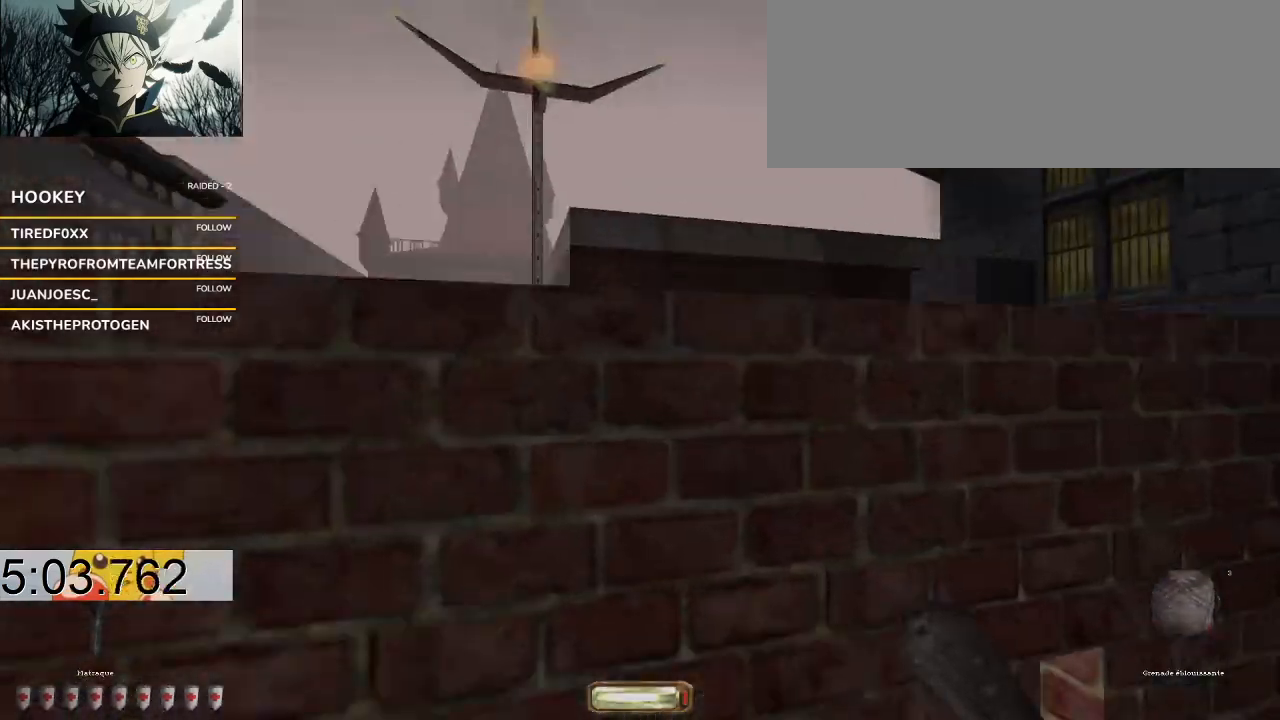
Gameplay with keyboard and mouse; each line is a JSON object with the keys held at the frame after it. "events" lists presses ("down") and releases ("up") of ".", "/", "0", "1", "2", "3", "4", "5", "6", "7", "8", "9", "a", "alt_l", "alt_r", "b", "backslash", "backspace", "c", "caps_lock", "comma", "ctrl_l", "ctrl_r", "d", "down", "e", "equals", "escape", "f", "f1", "f10", "f11", "f12", "f2", "f3", "f4", "f5", "f6", "f7", "f8", "f9", "g", "h", "i", "j", "k", "l", "lbracket", "left", "m", "minus", "n", "o", "p", "q", "quote", "r", "rbracket", "return", "right", "s", "semicolon", "shift_l", "shift_r", "space", "super", "t", "tab", "tilde", "u", "up", "v", "w", "x", "y" and "z" between this image and that frame as [ms after this image, input, new state], when the widget could be followed in between. No other keys are recorded. Mouse buttons are not recorded. Not read: mouse_move.
{"keys": ["a", "space", "w"], "events": []}
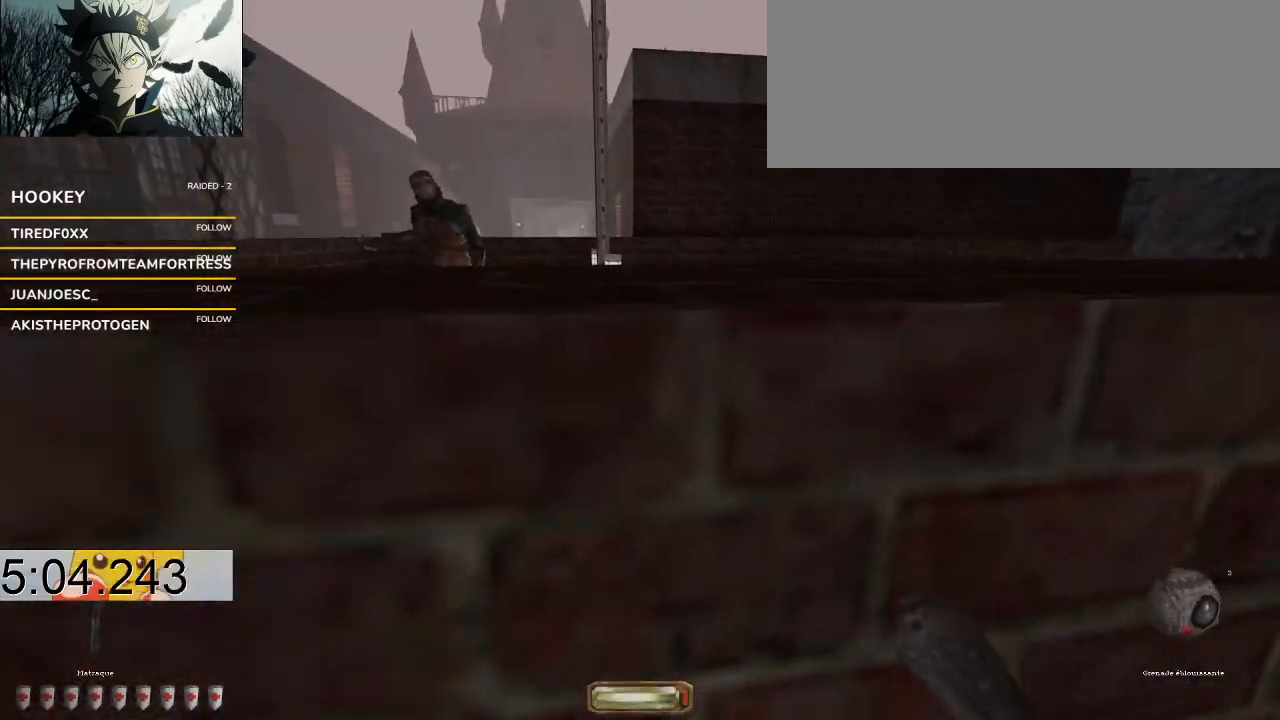
{"keys": ["d", "w"], "events": [[300, "a", "up"], [300, "space", "up"], [300, "w", "up"], [367, "d", "down"], [467, "w", "down"]]}
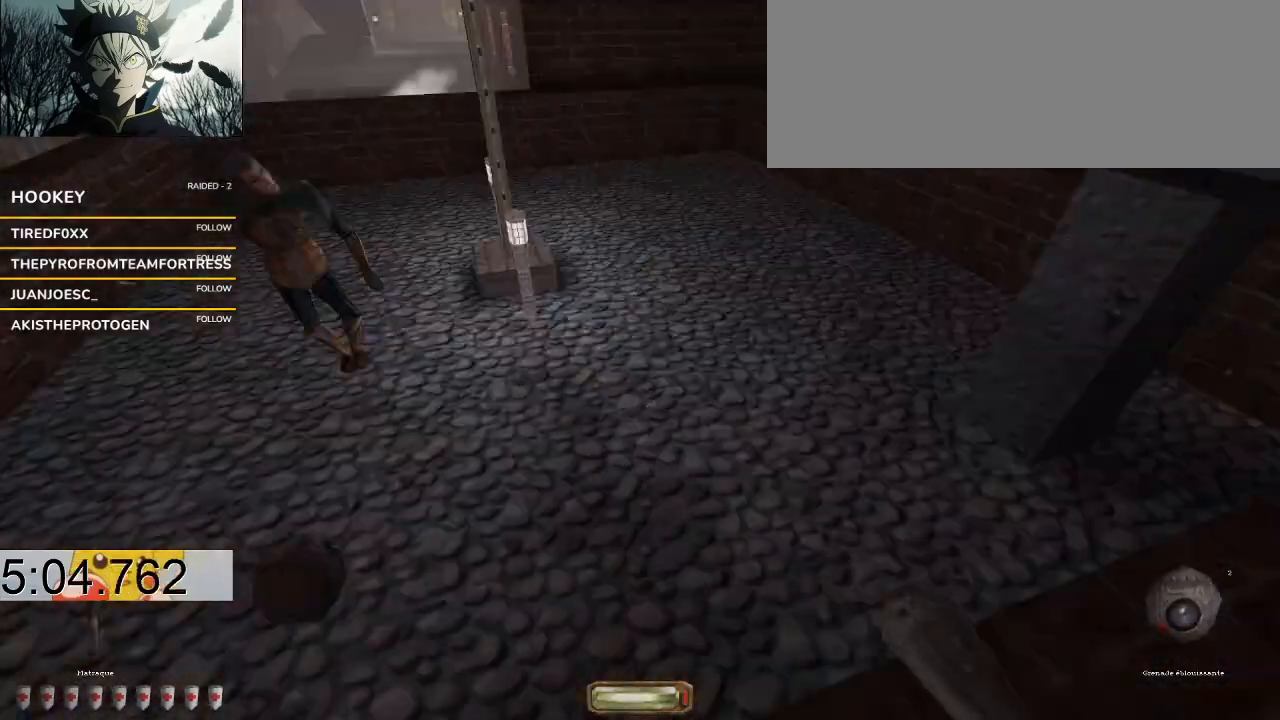
{"keys": ["d"], "events": [[33, "d", "up"], [33, "w", "up"], [267, "d", "down"], [300, "w", "down"], [433, "d", "up"], [433, "w", "up"], [500, "d", "down"]]}
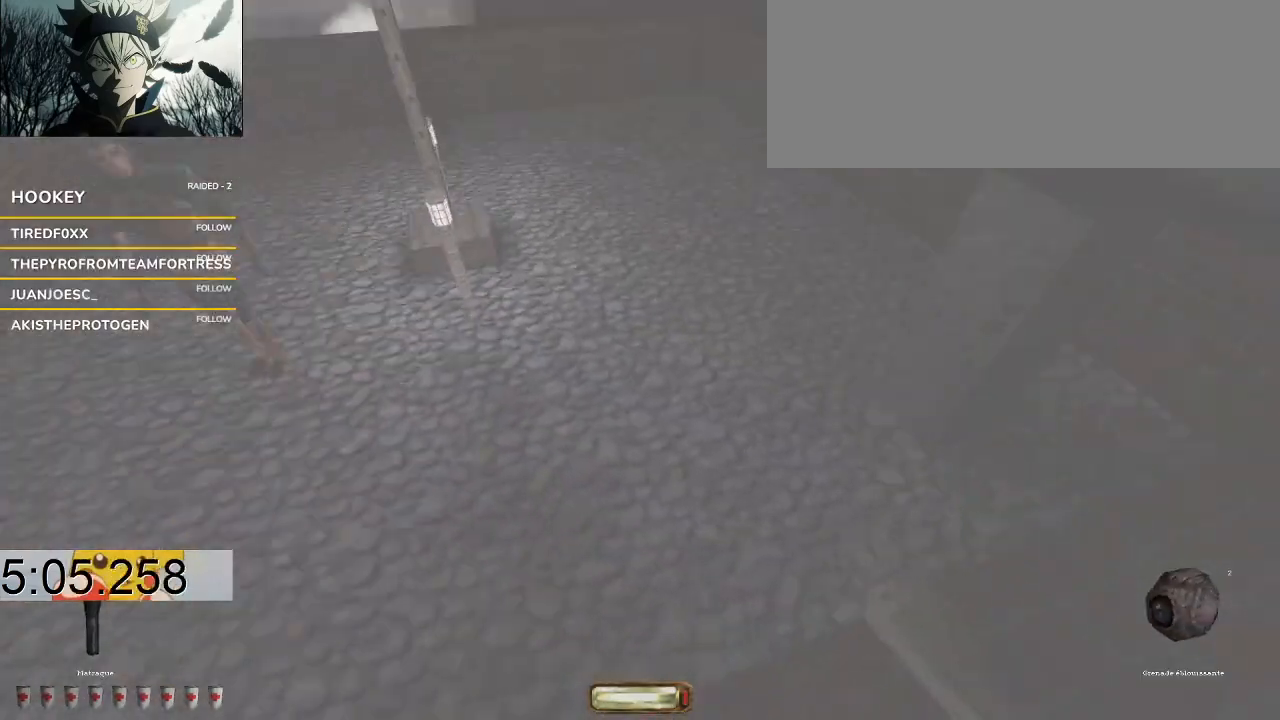
{"keys": [], "events": [[133, "d", "up"], [367, "d", "down"], [467, "d", "up"]]}
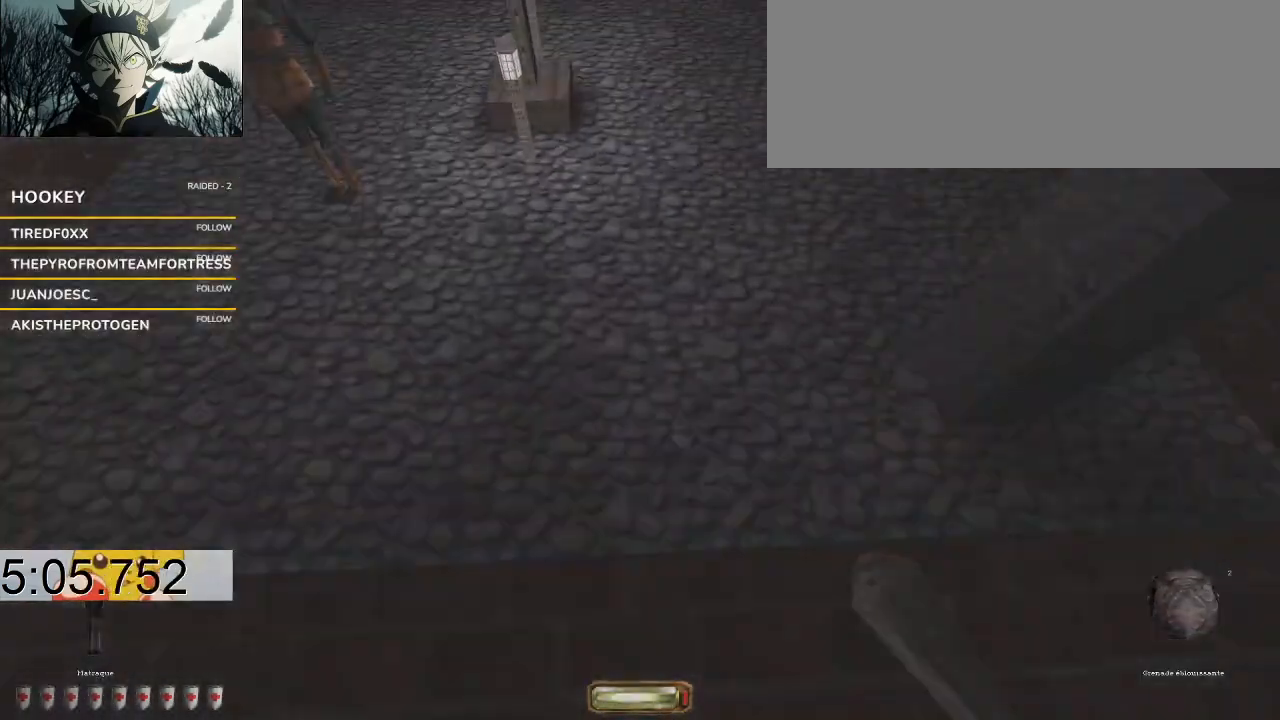
{"keys": ["v"], "events": [[133, "v", "down"]]}
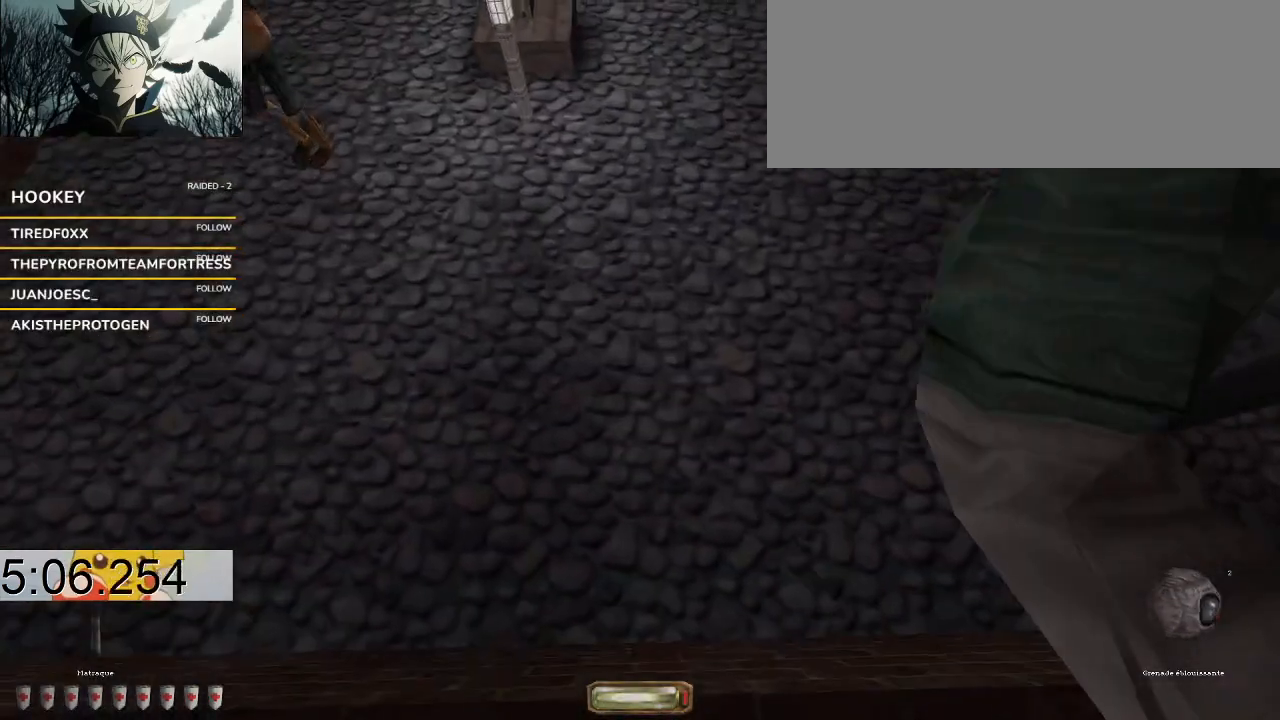
{"keys": ["q", "space", "v"], "events": [[400, "q", "down"], [400, "space", "down"]]}
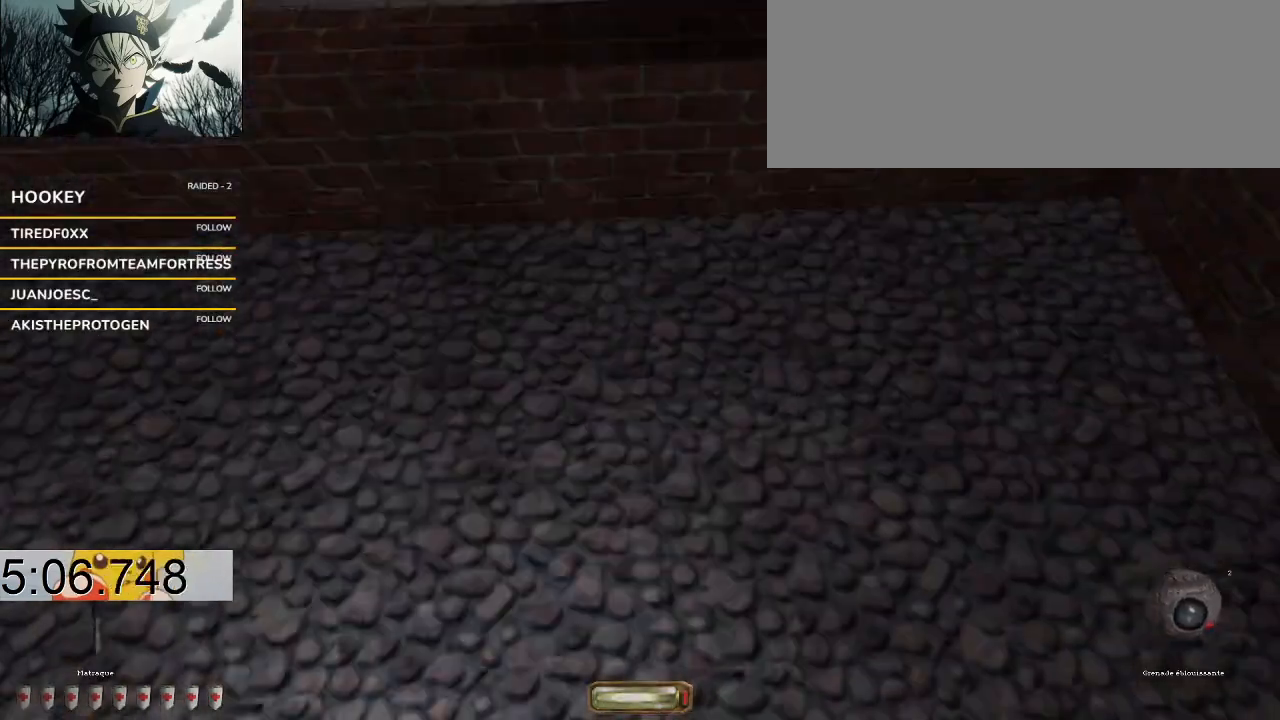
{"keys": ["a"], "events": [[100, "q", "up"], [133, "space", "up"], [133, "v", "up"], [267, "a", "down"], [267, "w", "down"], [400, "w", "up"]]}
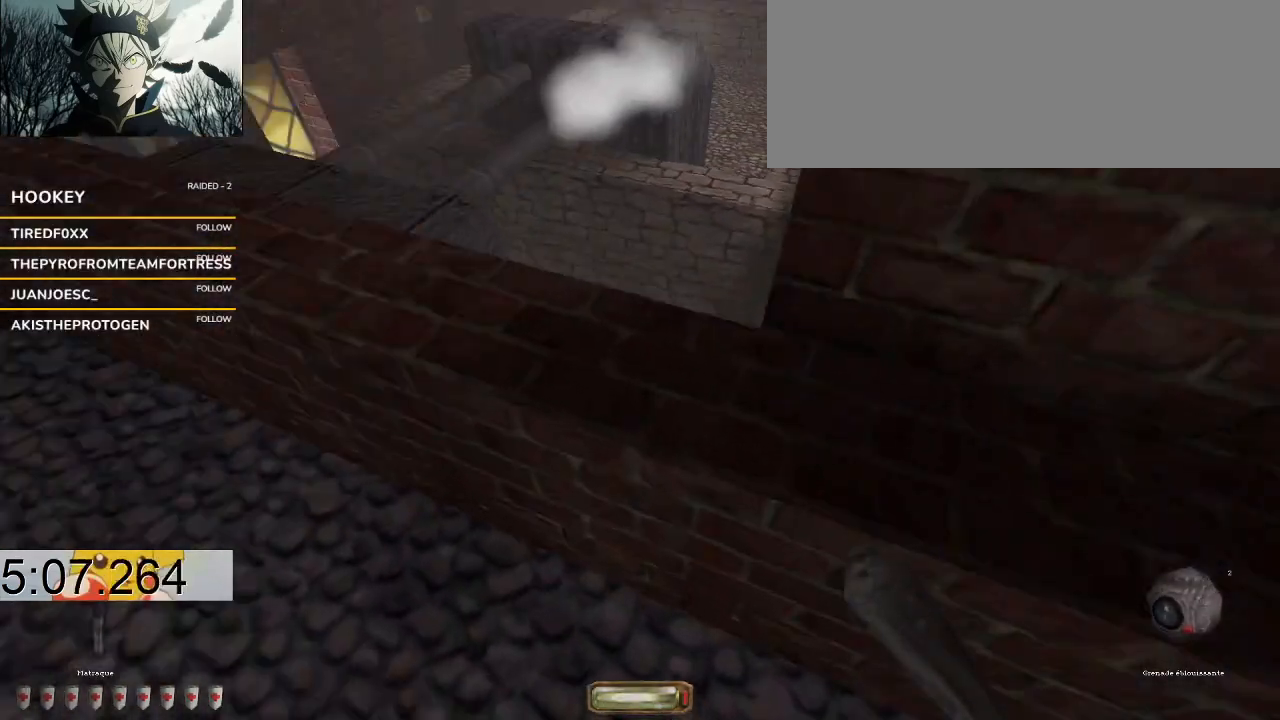
{"keys": ["a", "w"]}
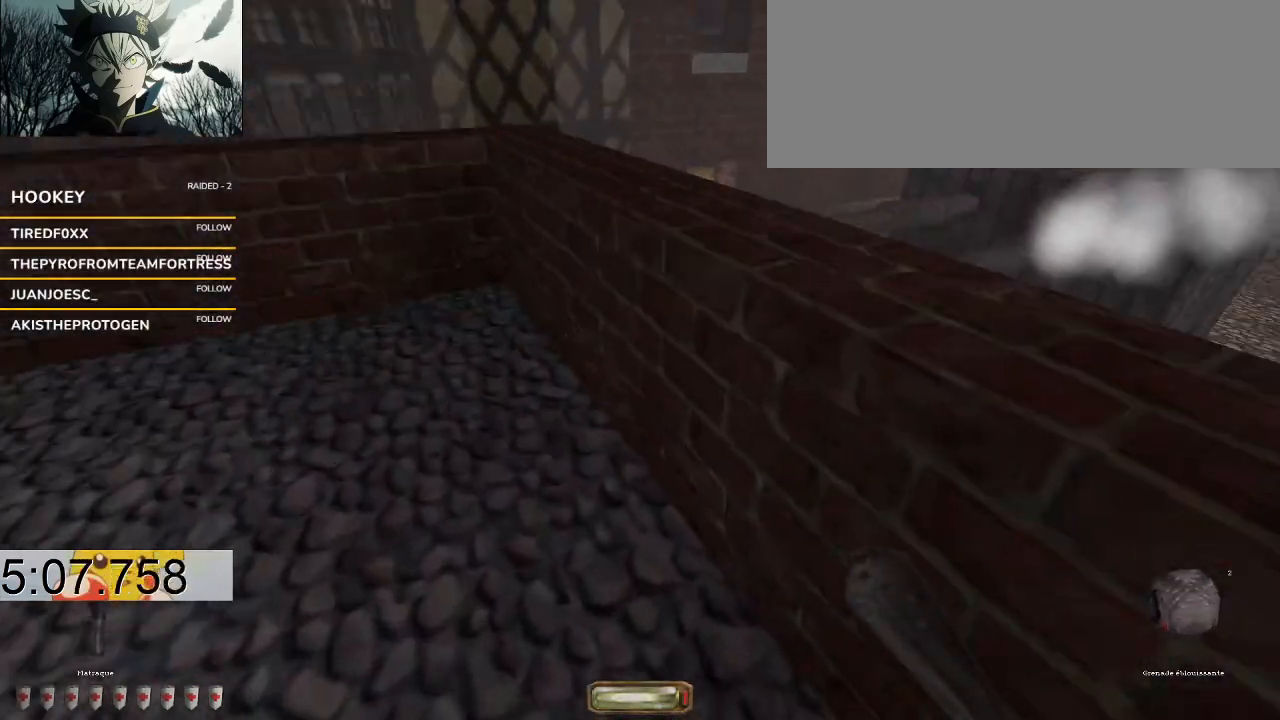
{"keys": ["a", "space", "w"], "events": [[200, "space", "down"]]}
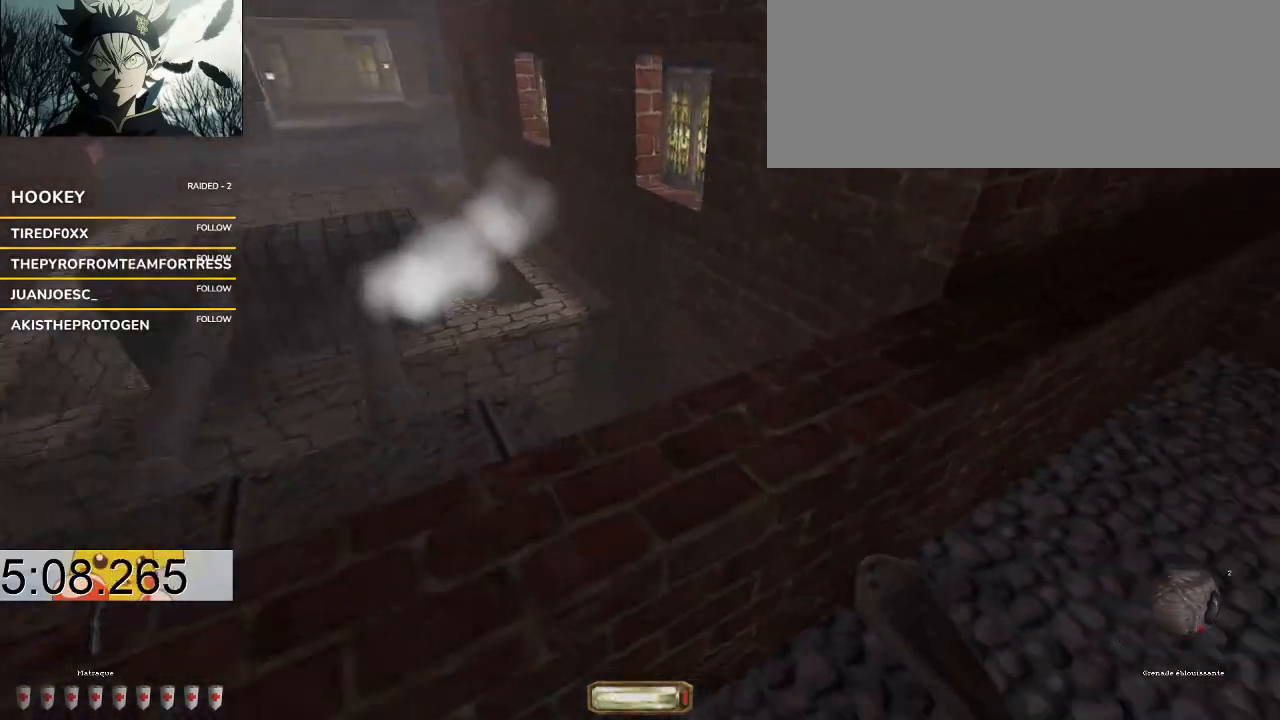
{"keys": ["d", "s"], "events": [[33, "space", "up"], [333, "d", "down"], [367, "a", "up"], [367, "w", "up"], [467, "s", "down"]]}
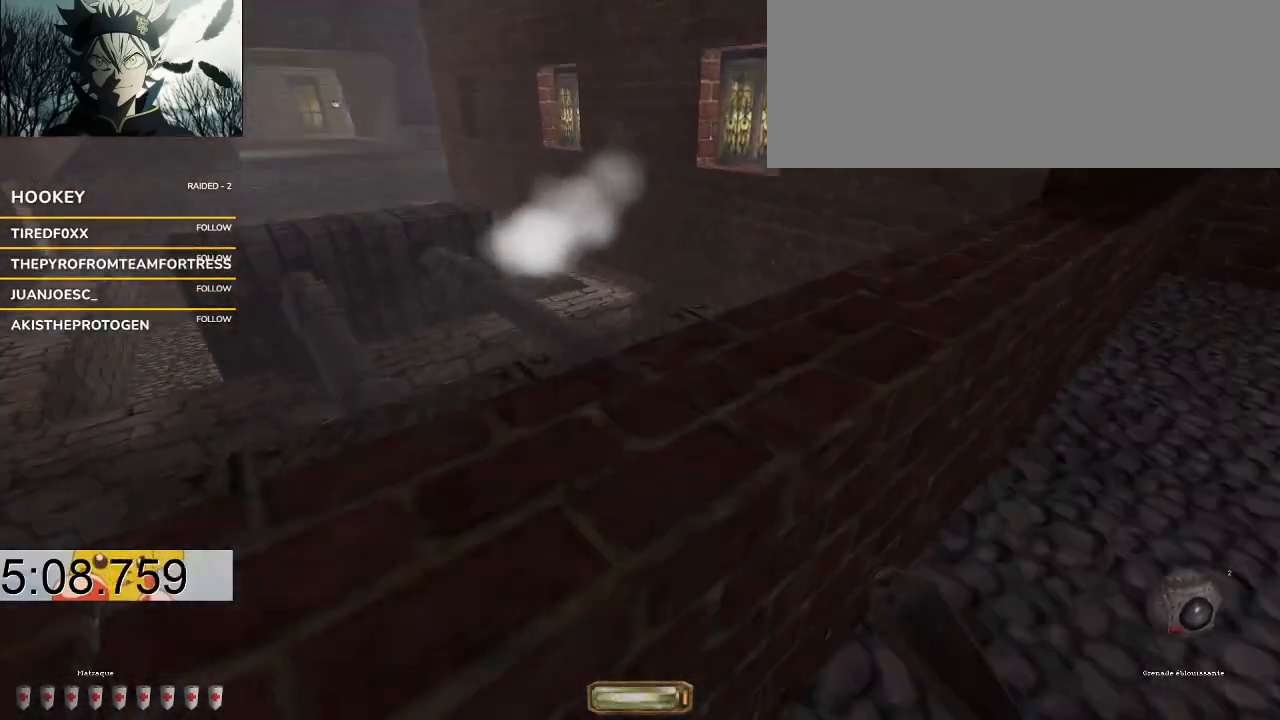
{"keys": ["a", "w"], "events": [[333, "s", "up"], [433, "d", "up"], [467, "a", "down"], [467, "w", "down"]]}
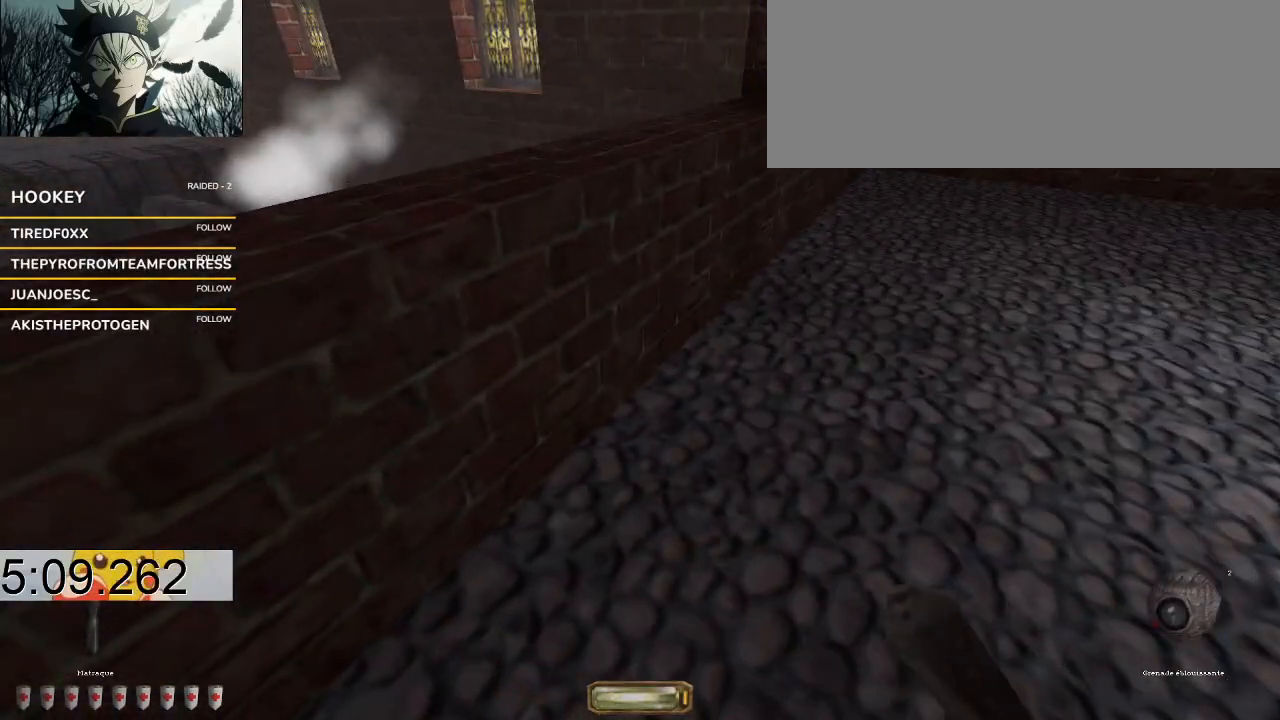
{"keys": ["a", "w"], "events": [[67, "space", "down"], [267, "space", "up"]]}
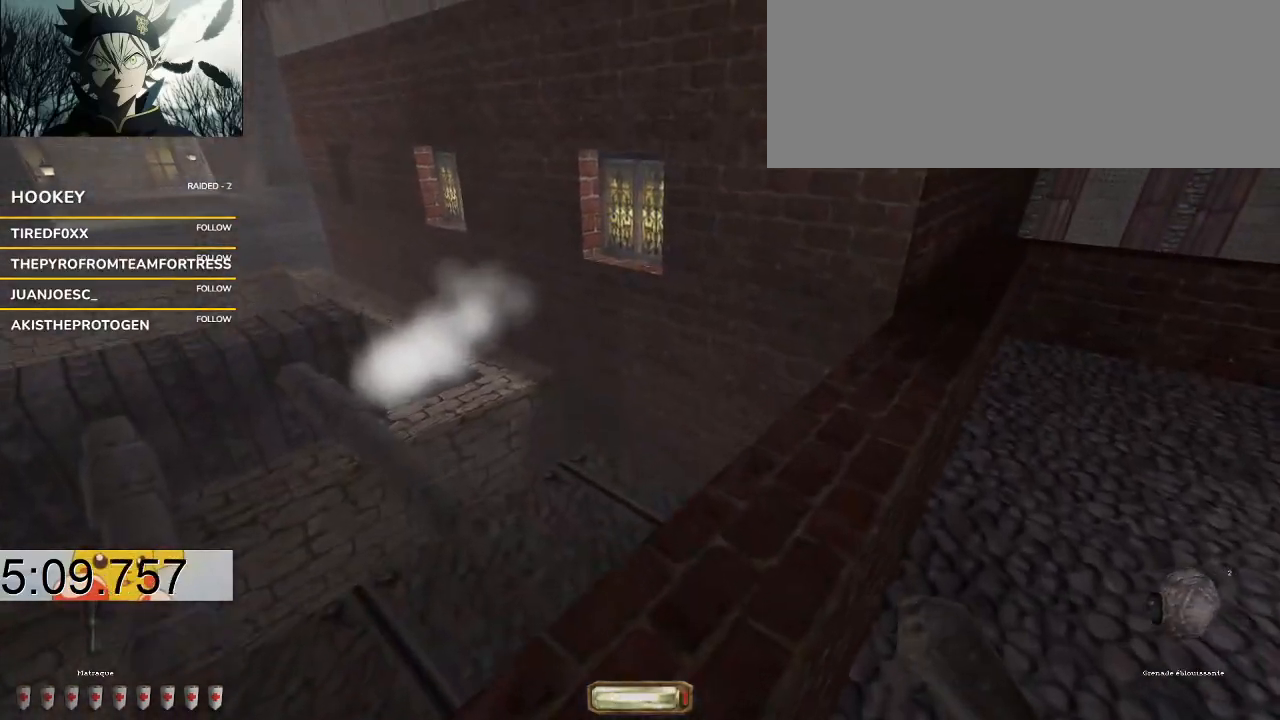
{"keys": ["a", "w"], "events": [[167, "b", "down"], [267, "b", "up"]]}
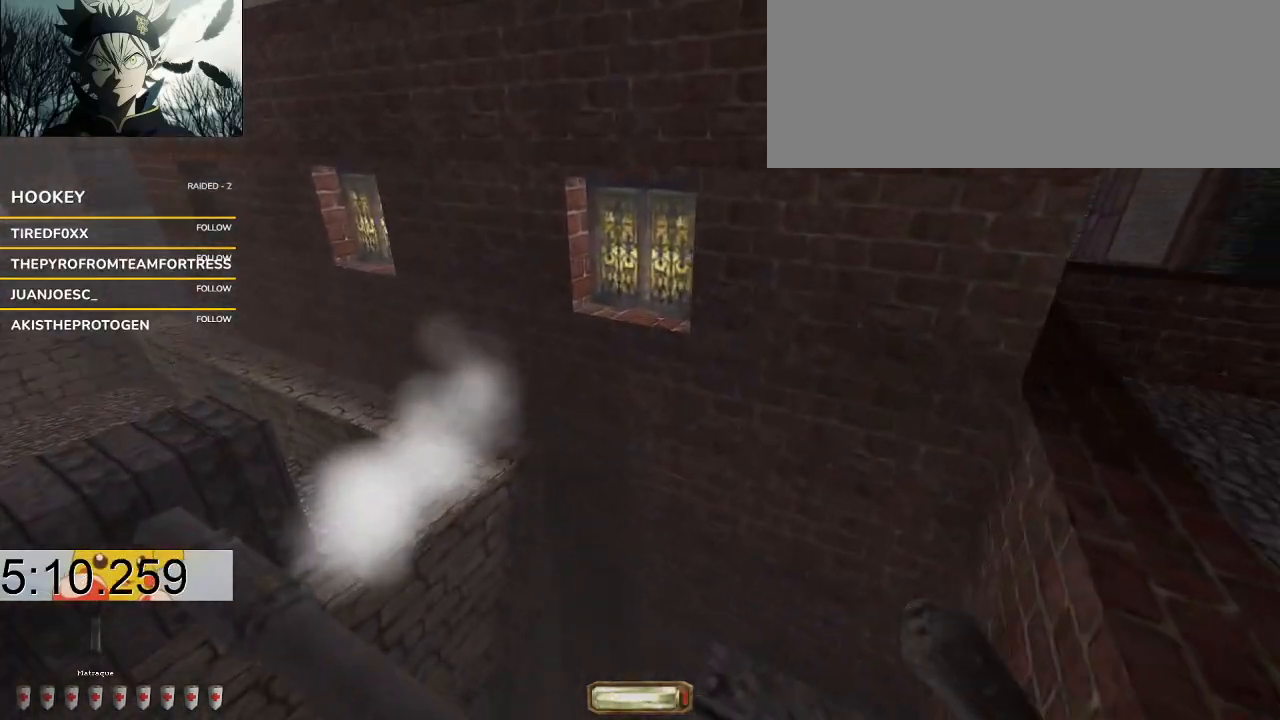
{"keys": ["a", "w"], "events": []}
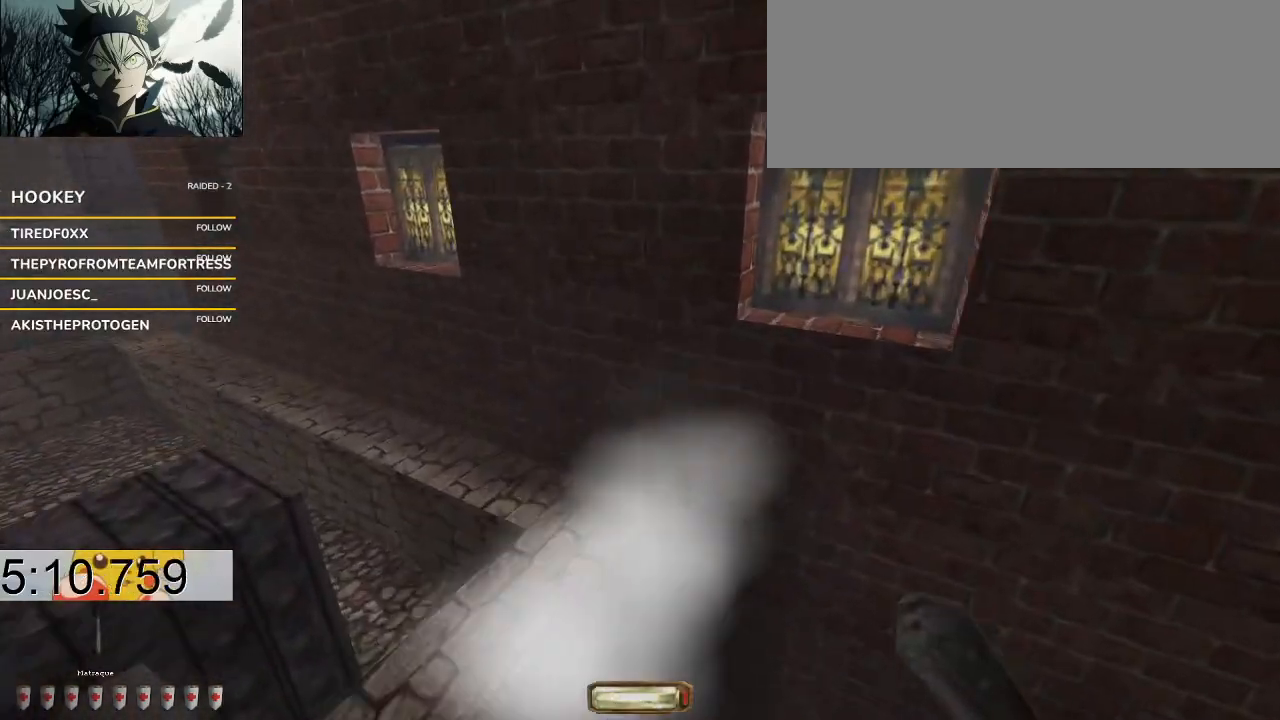
{"keys": ["d", "w"], "events": [[267, "a", "up"], [300, "d", "down"]]}
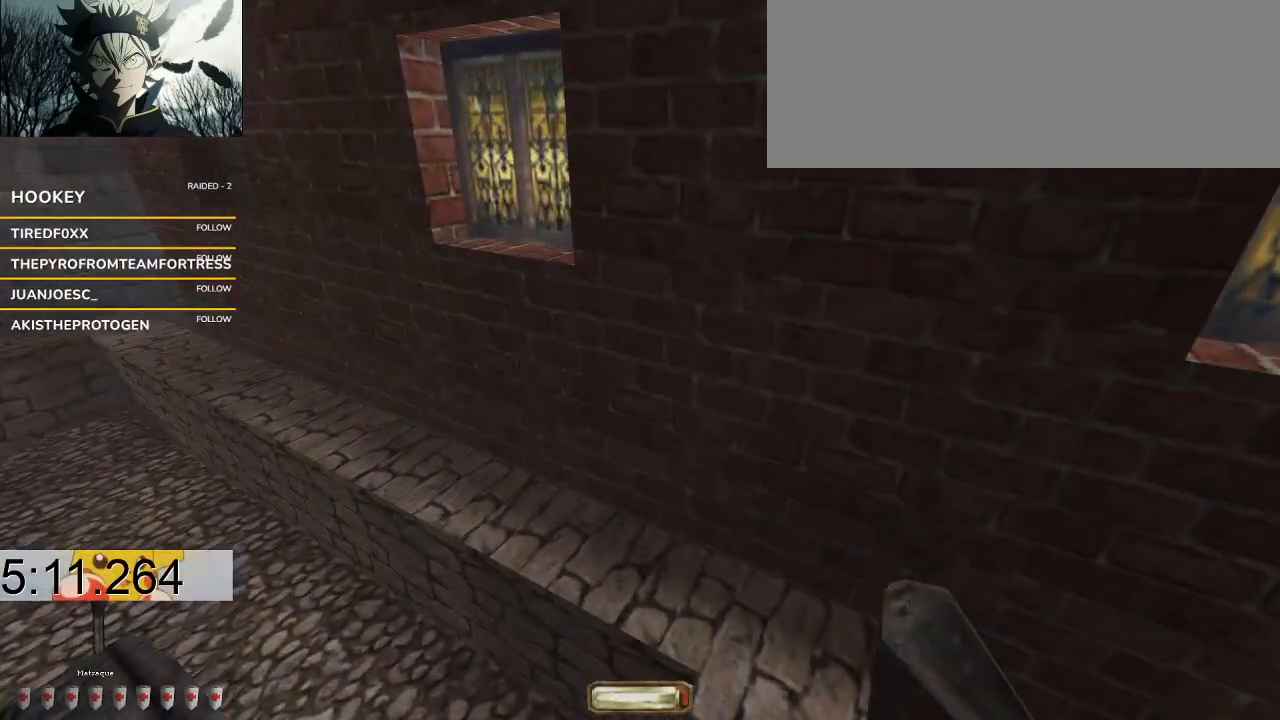
{"keys": ["a", "w"], "events": [[400, "a", "down"], [467, "d", "up"]]}
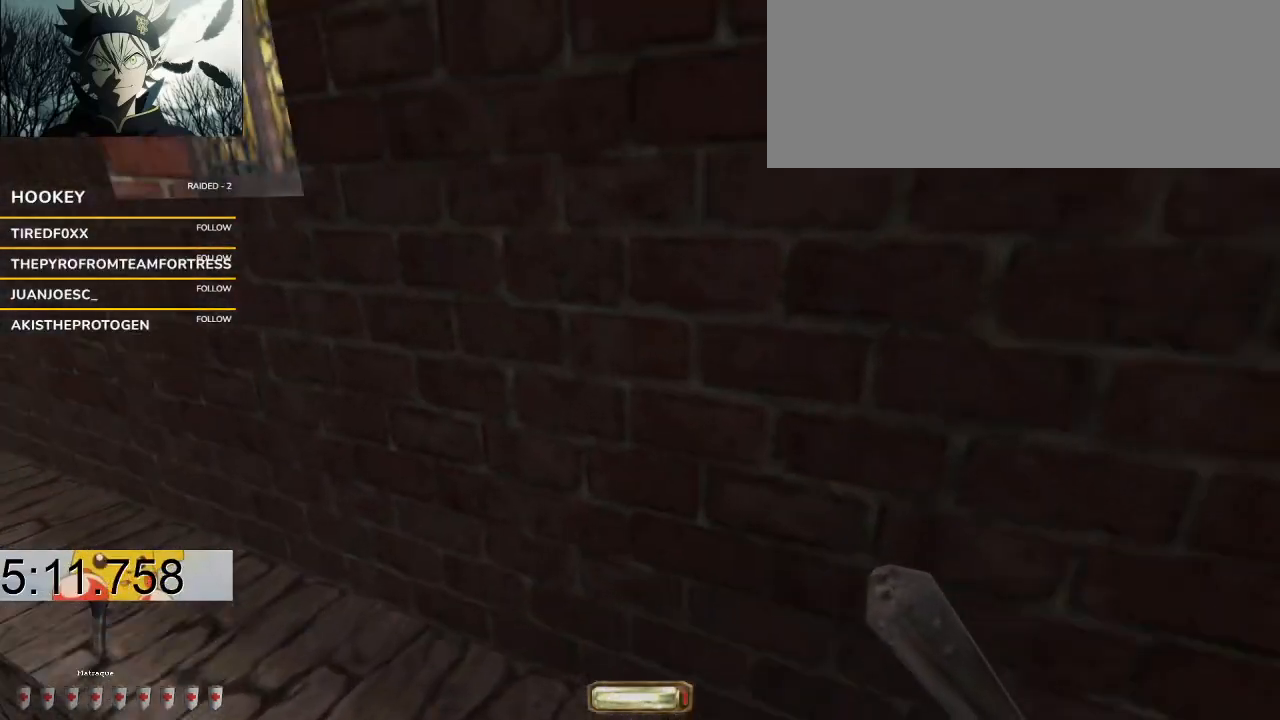
{"keys": ["a", "w"], "events": []}
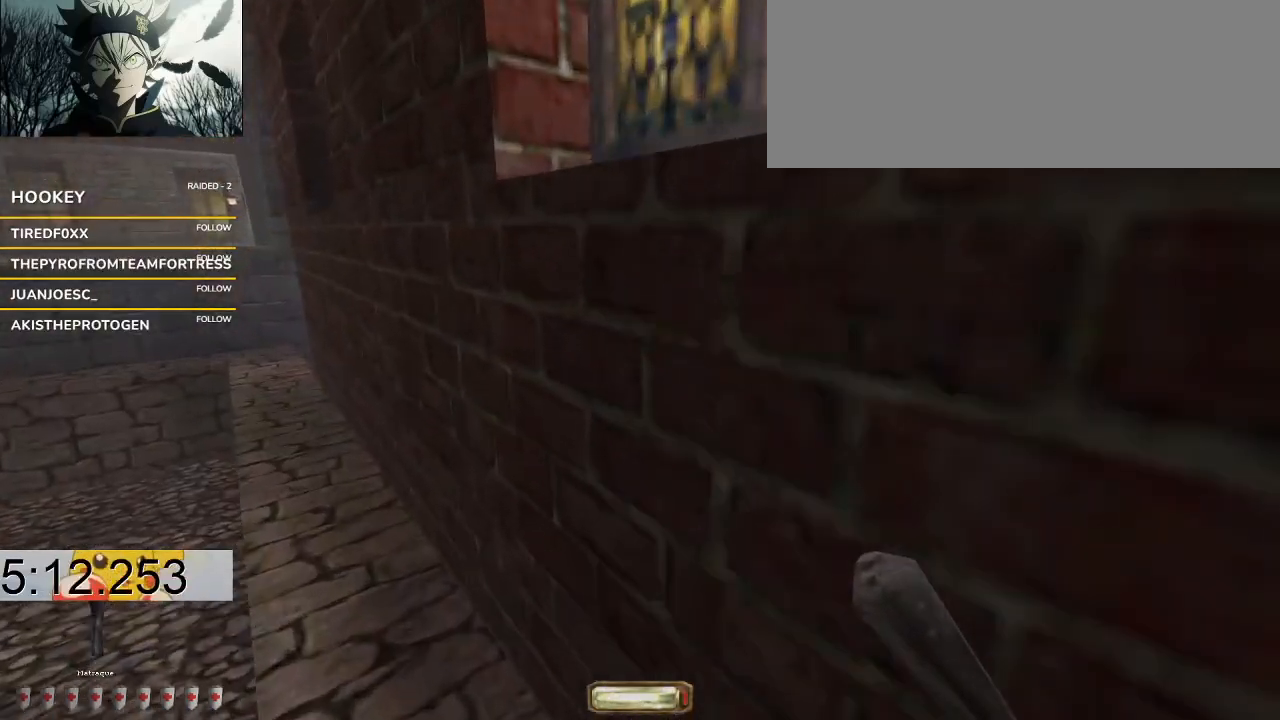
{"keys": ["a", "w"], "events": []}
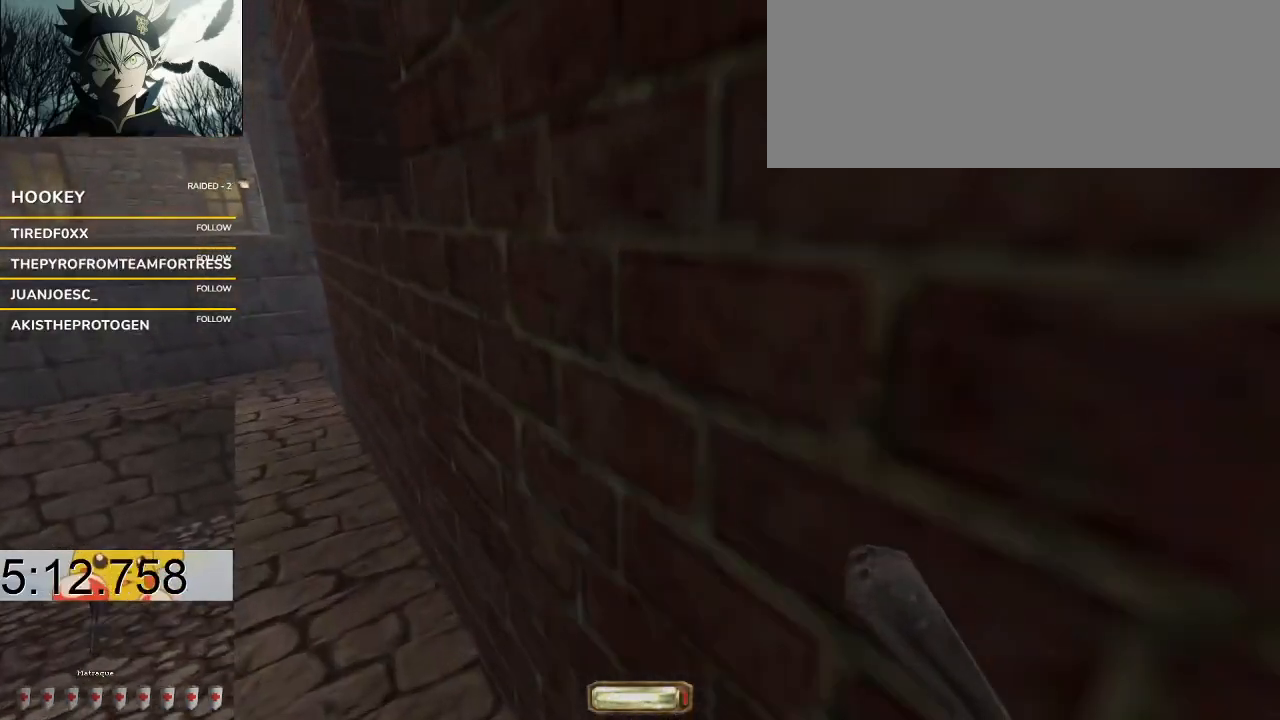
{"keys": ["a", "w"], "events": []}
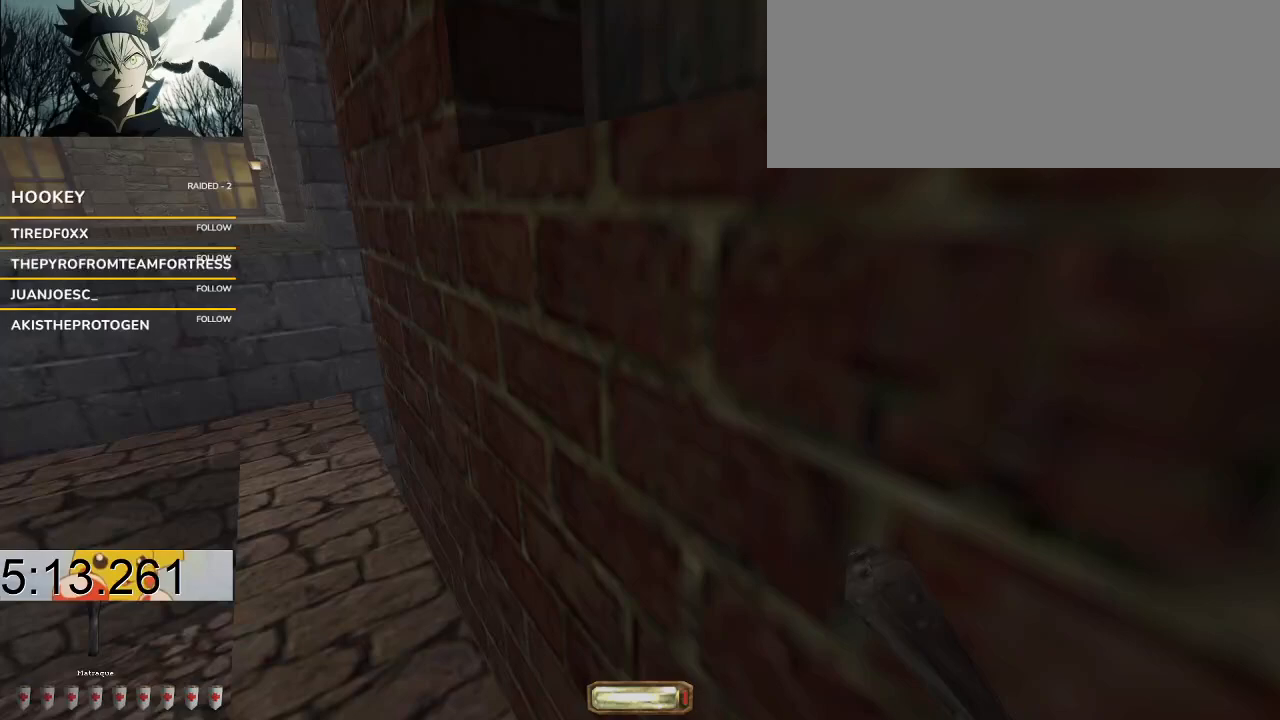
{"keys": ["a", "w"], "events": []}
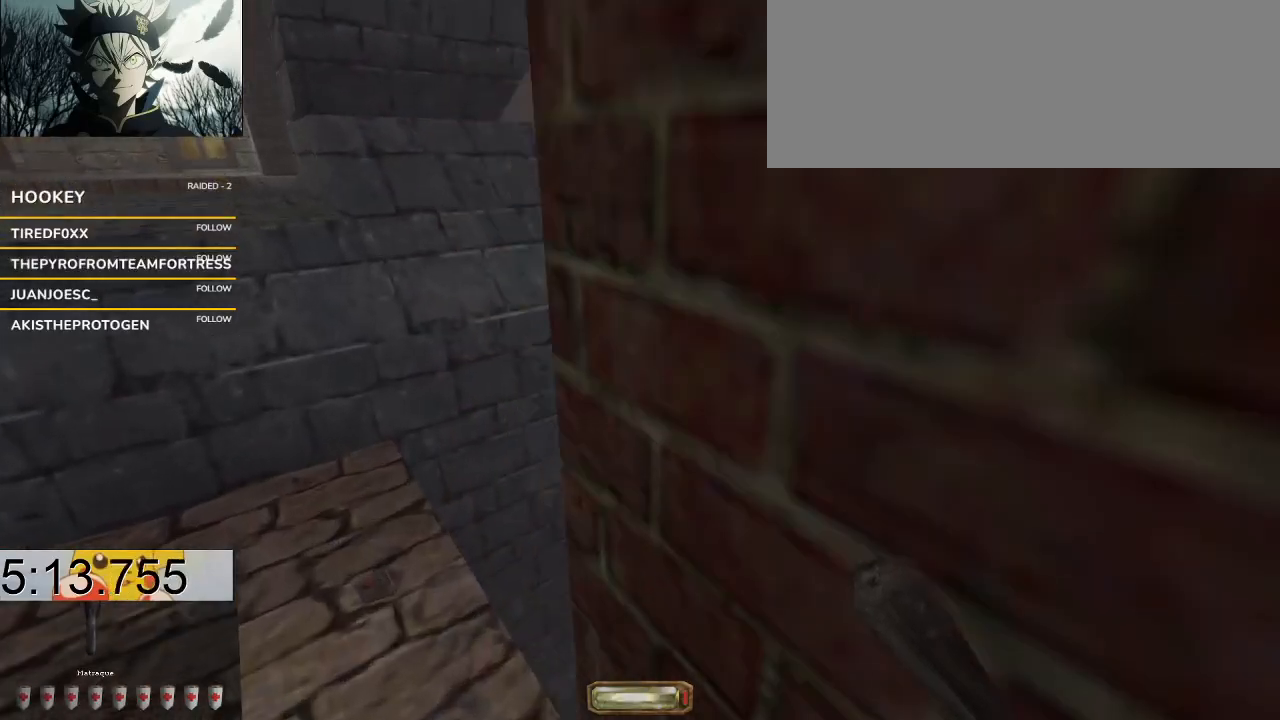
{"keys": ["a", "space", "w"], "events": [[300, "space", "down"]]}
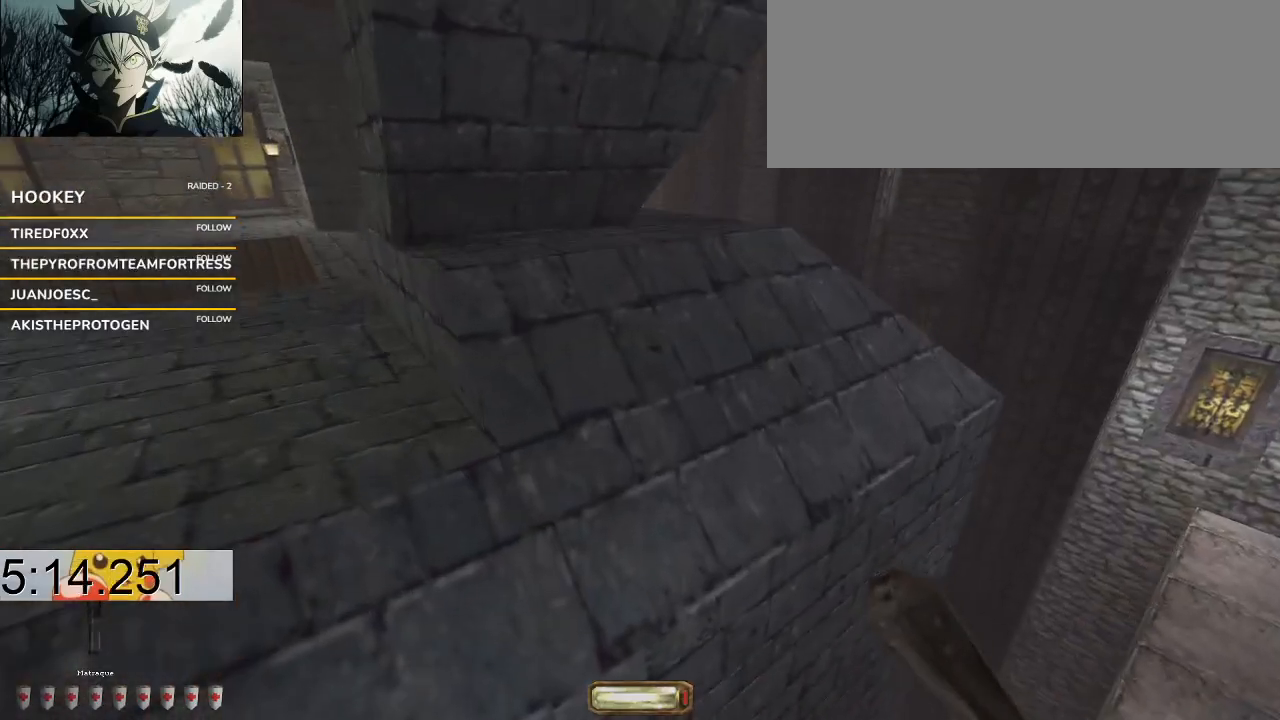
{"keys": ["a", "space", "w"], "events": []}
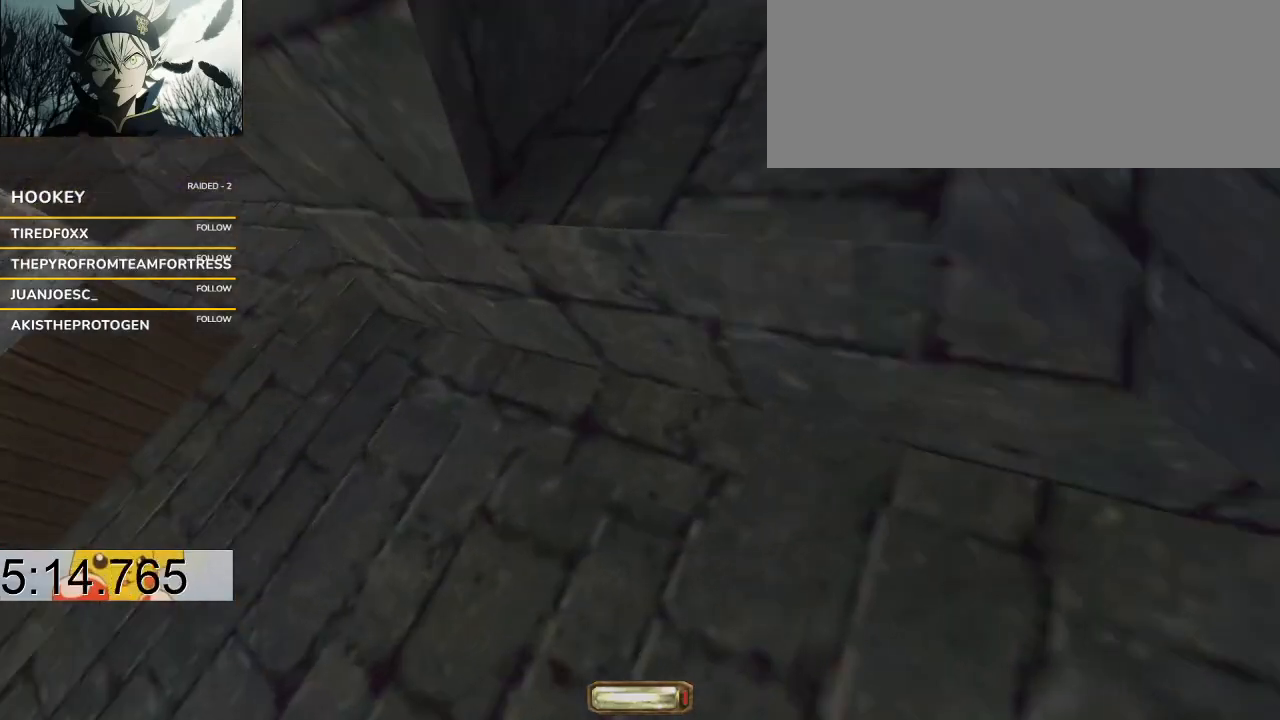
{"keys": [], "events": [[133, "a", "up"], [133, "space", "up"], [133, "w", "up"]]}
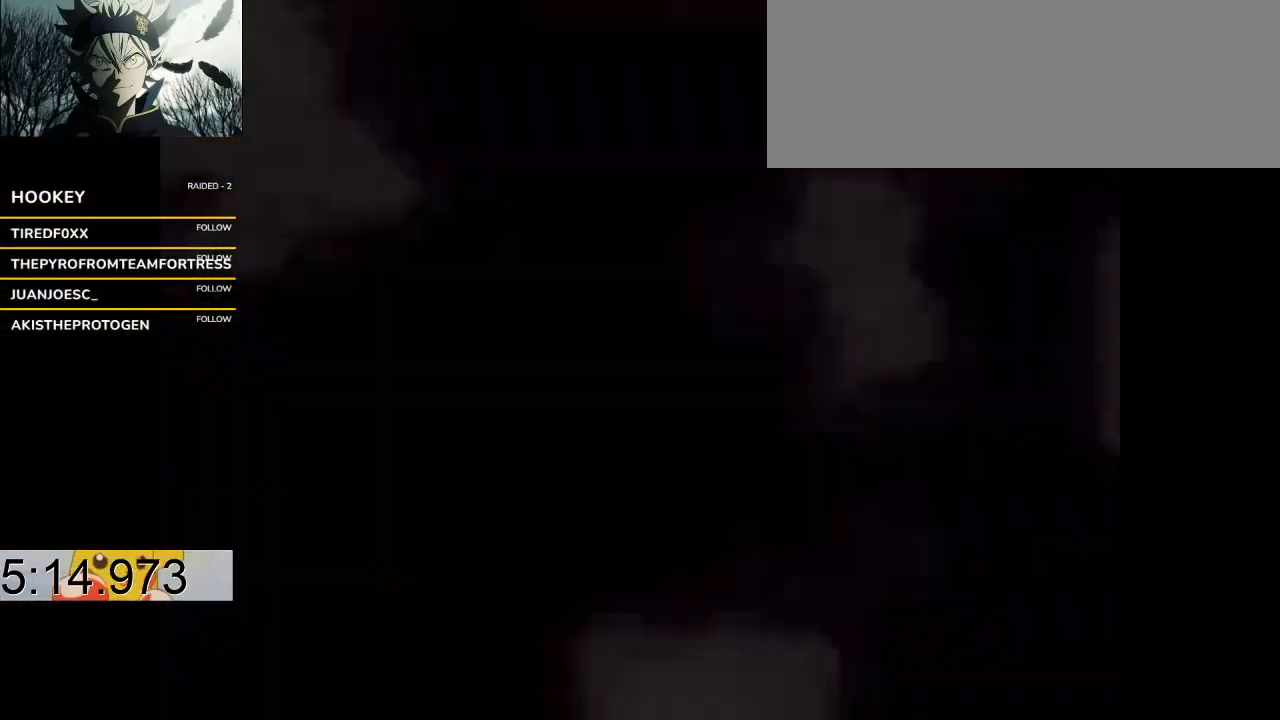
{"keys": [], "events": []}
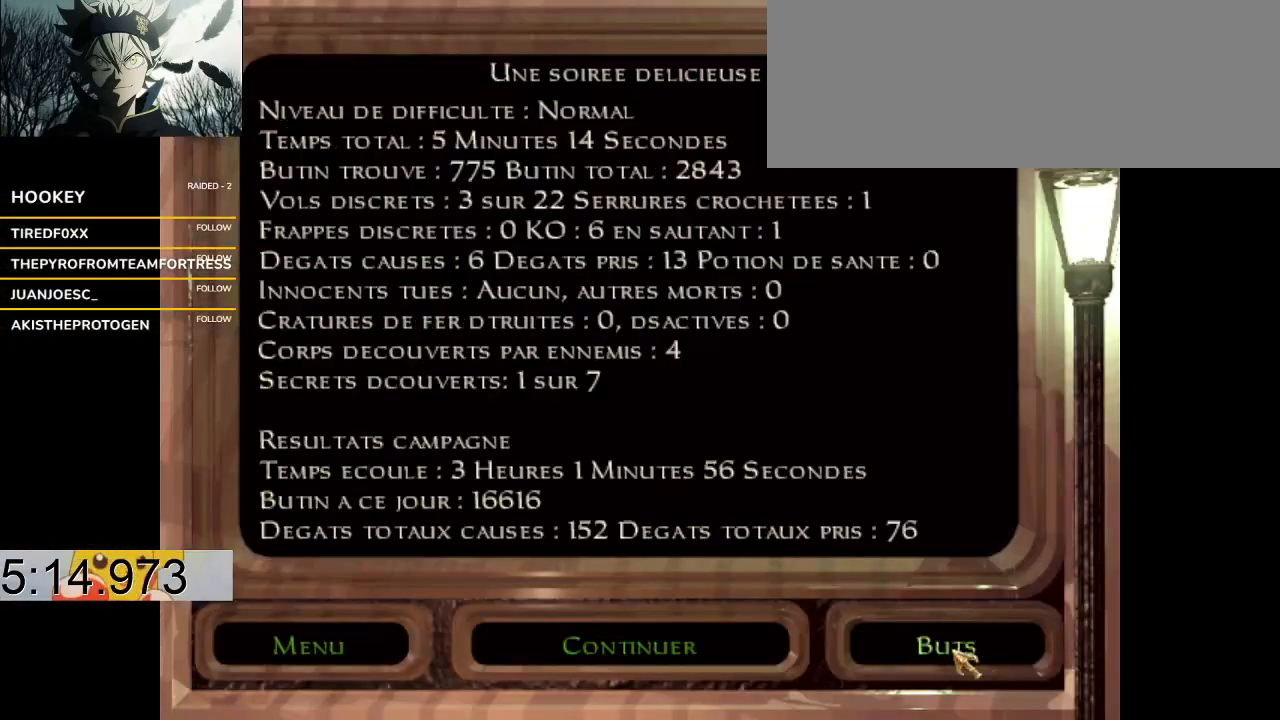
{"keys": [], "events": []}
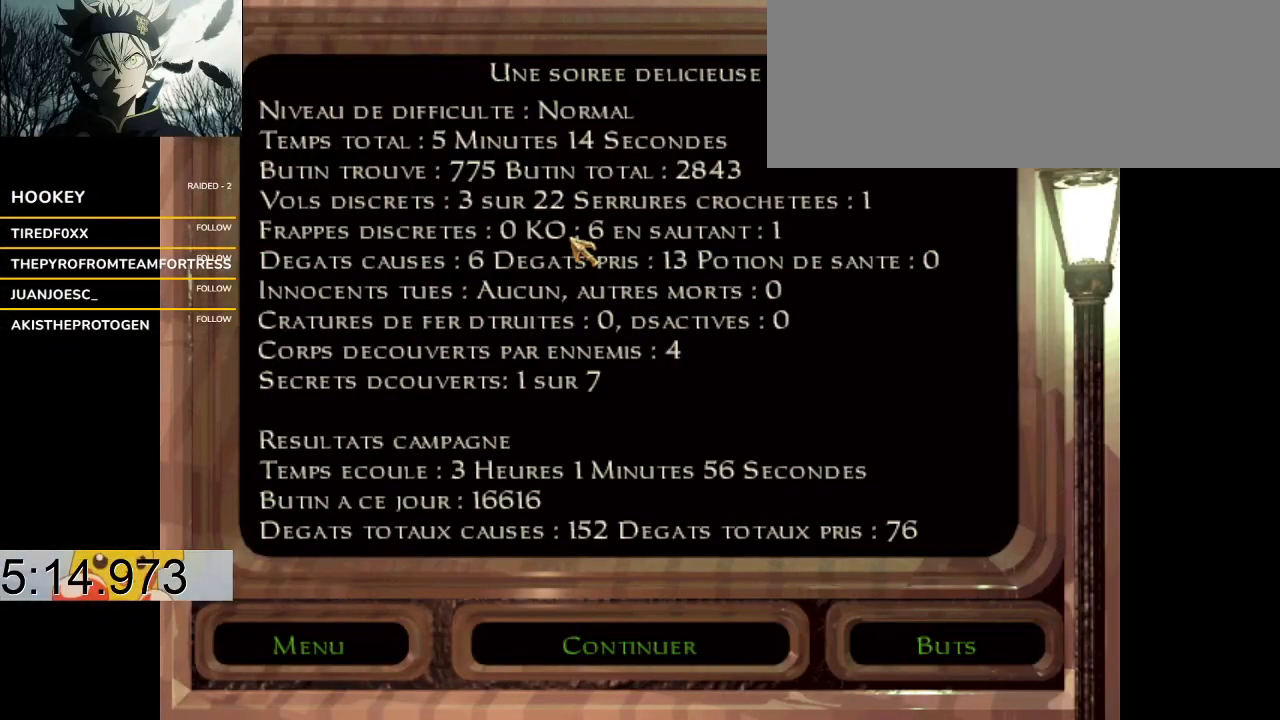
{"keys": [], "events": []}
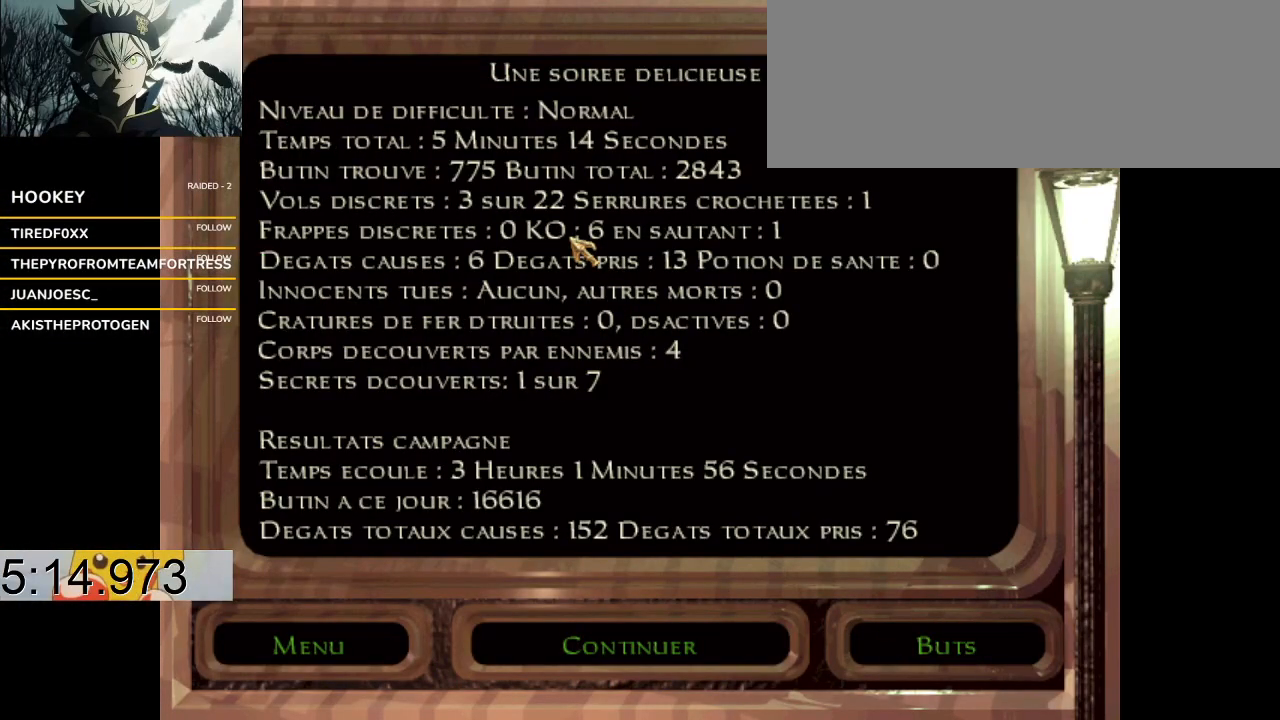
{"keys": [], "events": []}
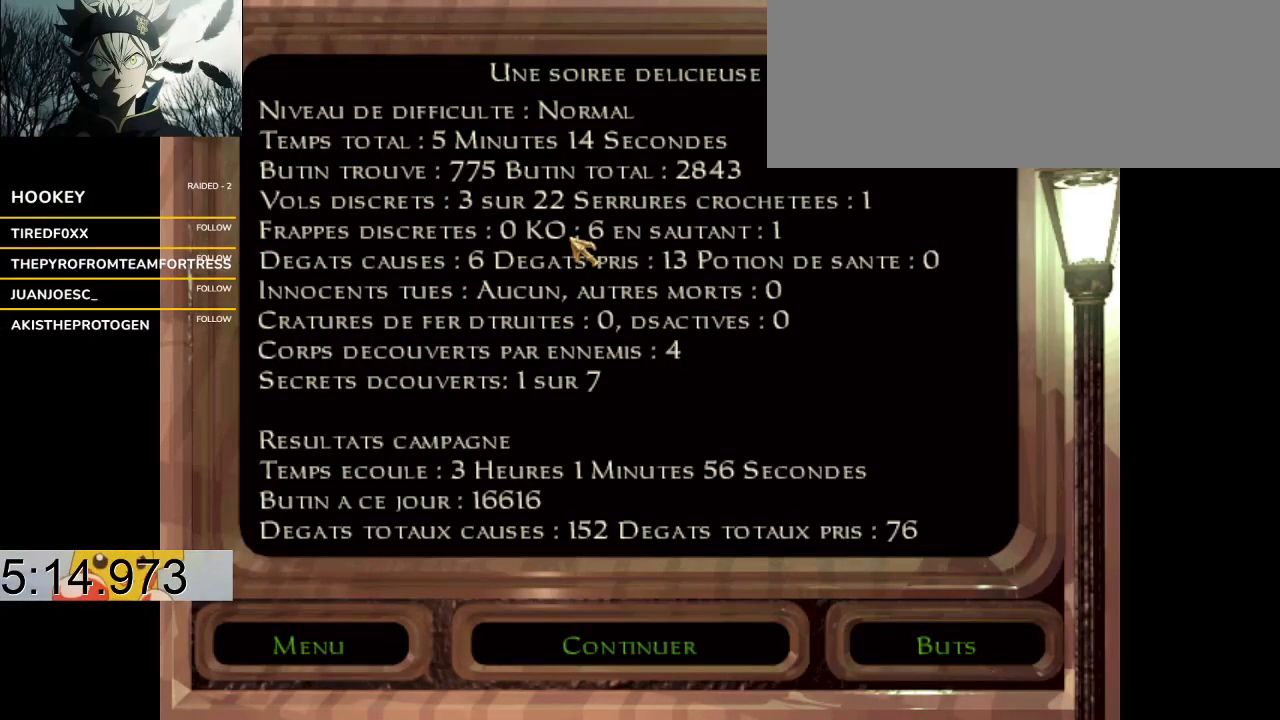
{"keys": [], "events": []}